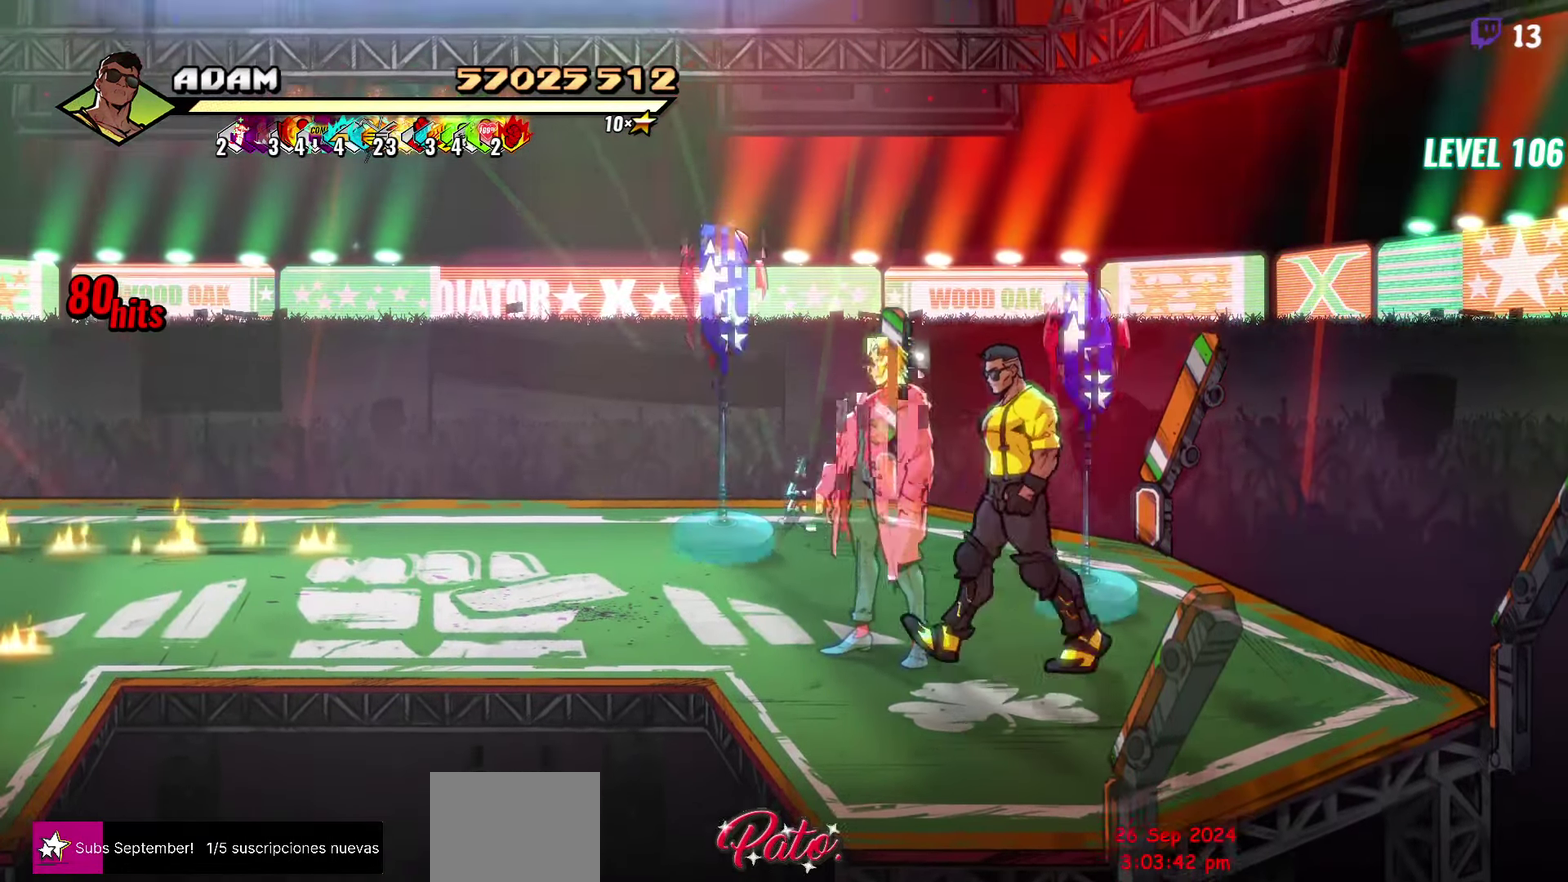
Gameplay with a controller (Xbox layout); each line is a JSON object with the inputs held at the frame after it. "events" lists button and stick changes between this image and that frame as [ms after this image, input, new state], when the widget could be followed in between. Not read: L3 R2 R3 START left_stick right_stick.
{"buttons": ["DPAD_LEFT"], "events": [[50, "DPAD_UP", "up"], [117, "Y", "down"], [183, "Y", "up"], [250, "DPAD_LEFT", "down"]]}
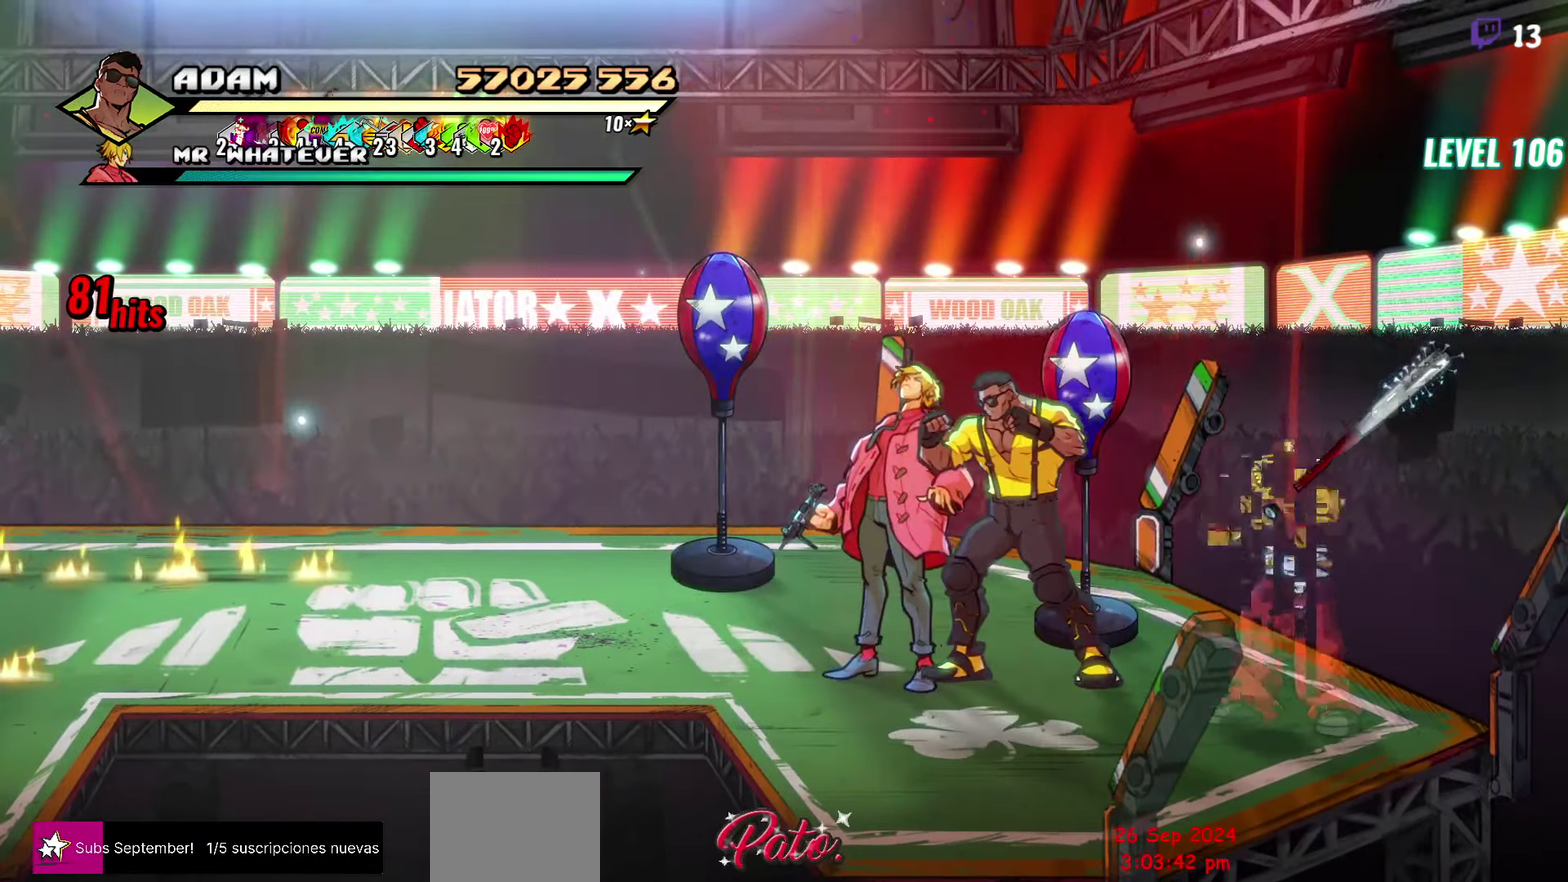
{"buttons": [], "events": [[50, "A", "down"], [117, "DPAD_LEFT", "up"], [167, "A", "up"]]}
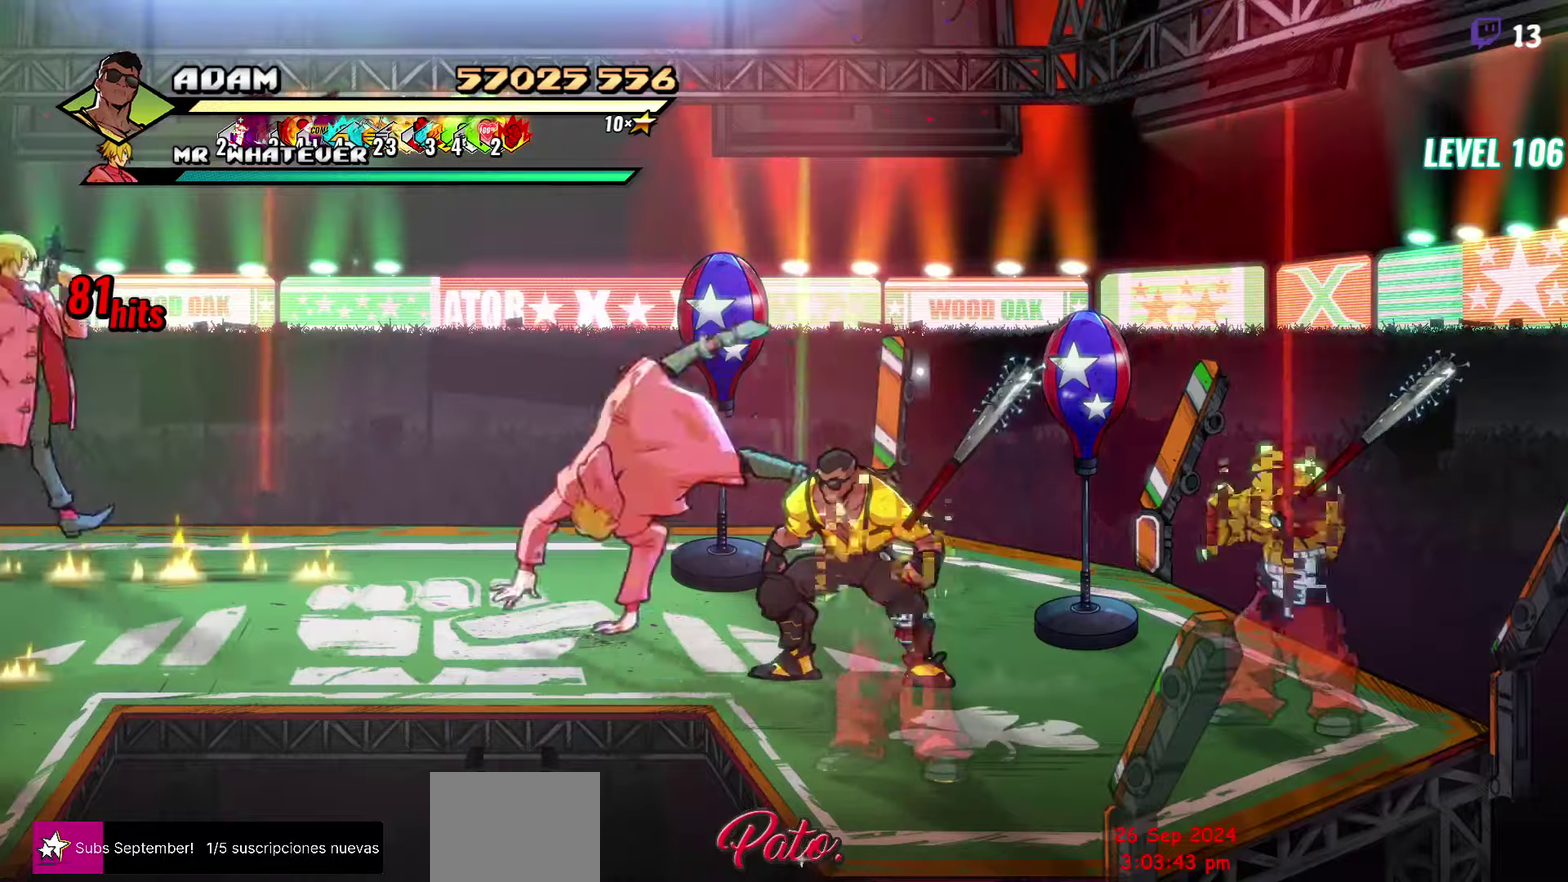
{"buttons": [], "events": [[17, "DPAD_RIGHT", "down"], [117, "DPAD_RIGHT", "up"], [267, "DPAD_LEFT", "down"], [350, "DPAD_LEFT", "up"], [384, "L1", "down"], [384, "L2", "down"], [500, "L1", "up"], [500, "L2", "up"]]}
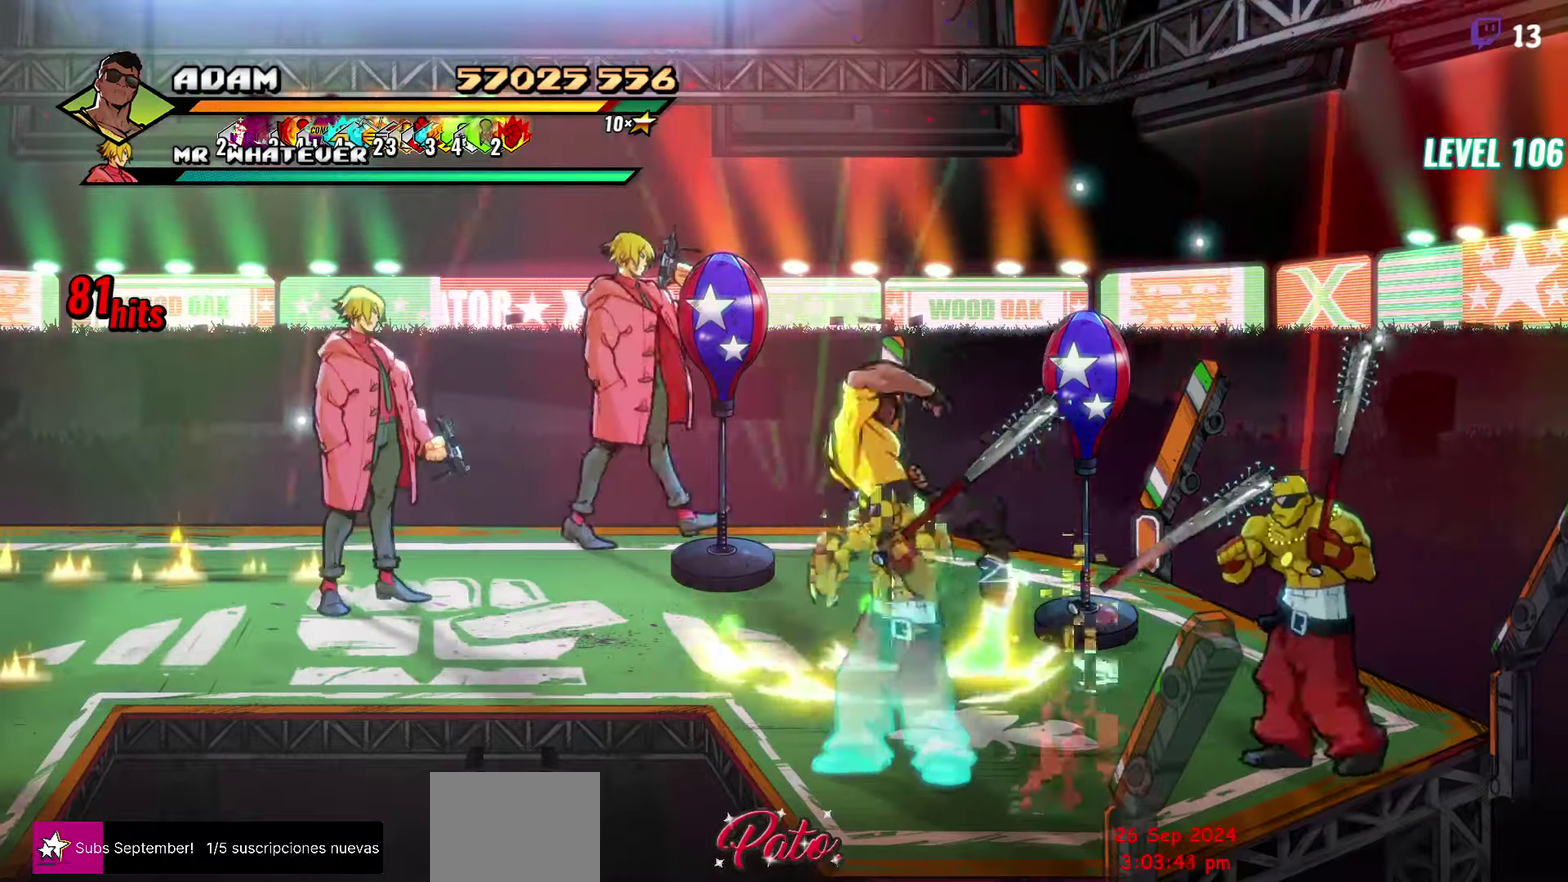
{"buttons": [], "events": [[134, "Y", "down"], [250, "Y", "up"]]}
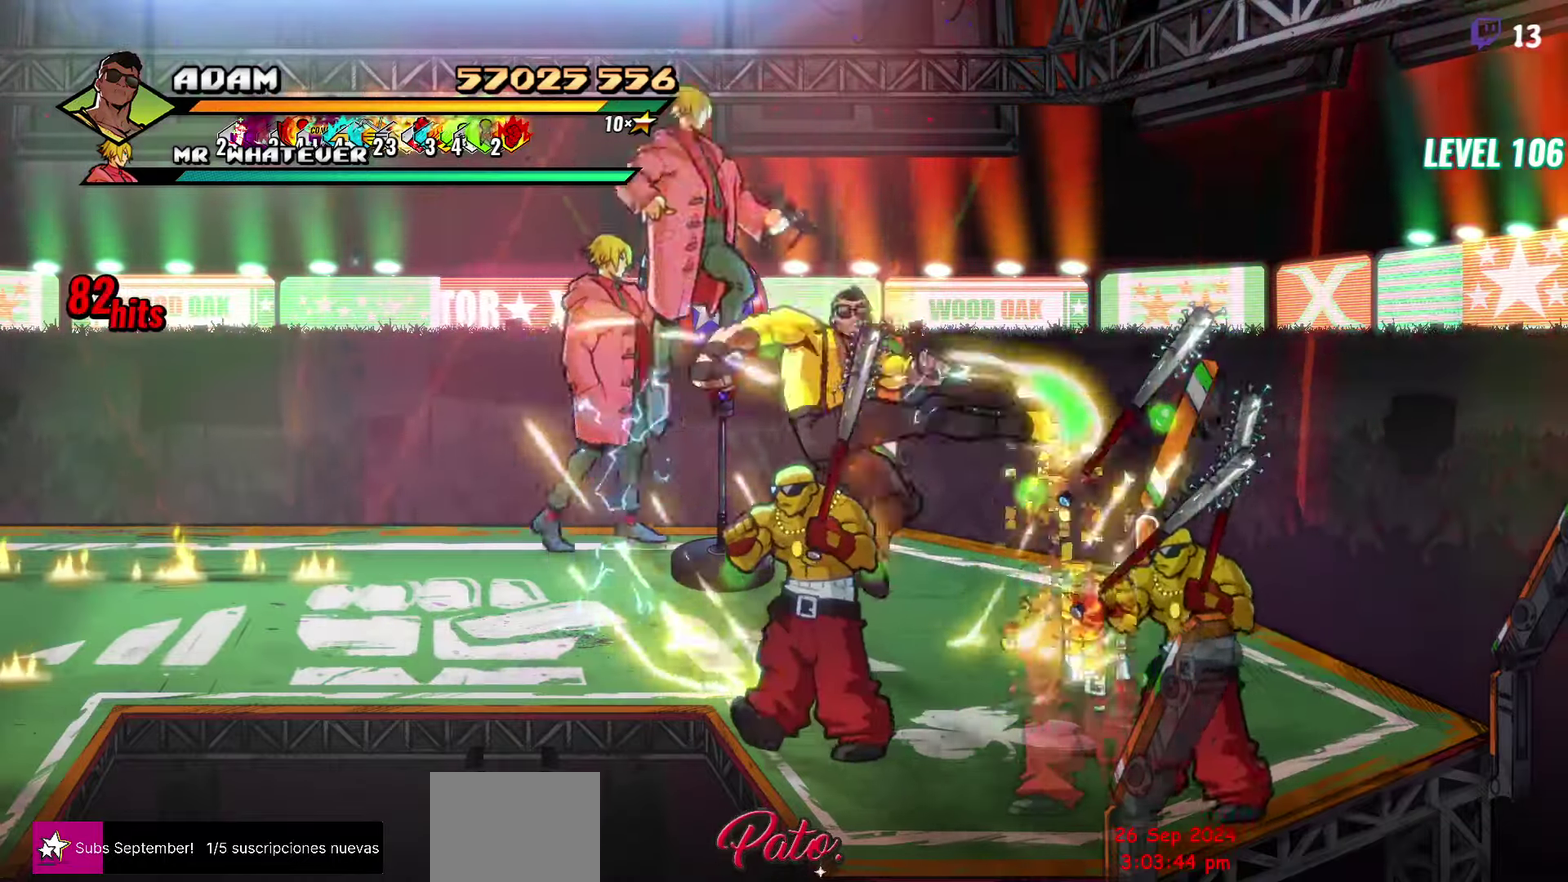
{"buttons": ["DPAD_RIGHT"], "events": [[34, "DPAD_LEFT", "down"], [100, "DPAD_LEFT", "up"], [167, "DPAD_LEFT", "down"], [267, "Y", "down"], [334, "DPAD_LEFT", "up"], [350, "Y", "up"], [500, "DPAD_RIGHT", "down"]]}
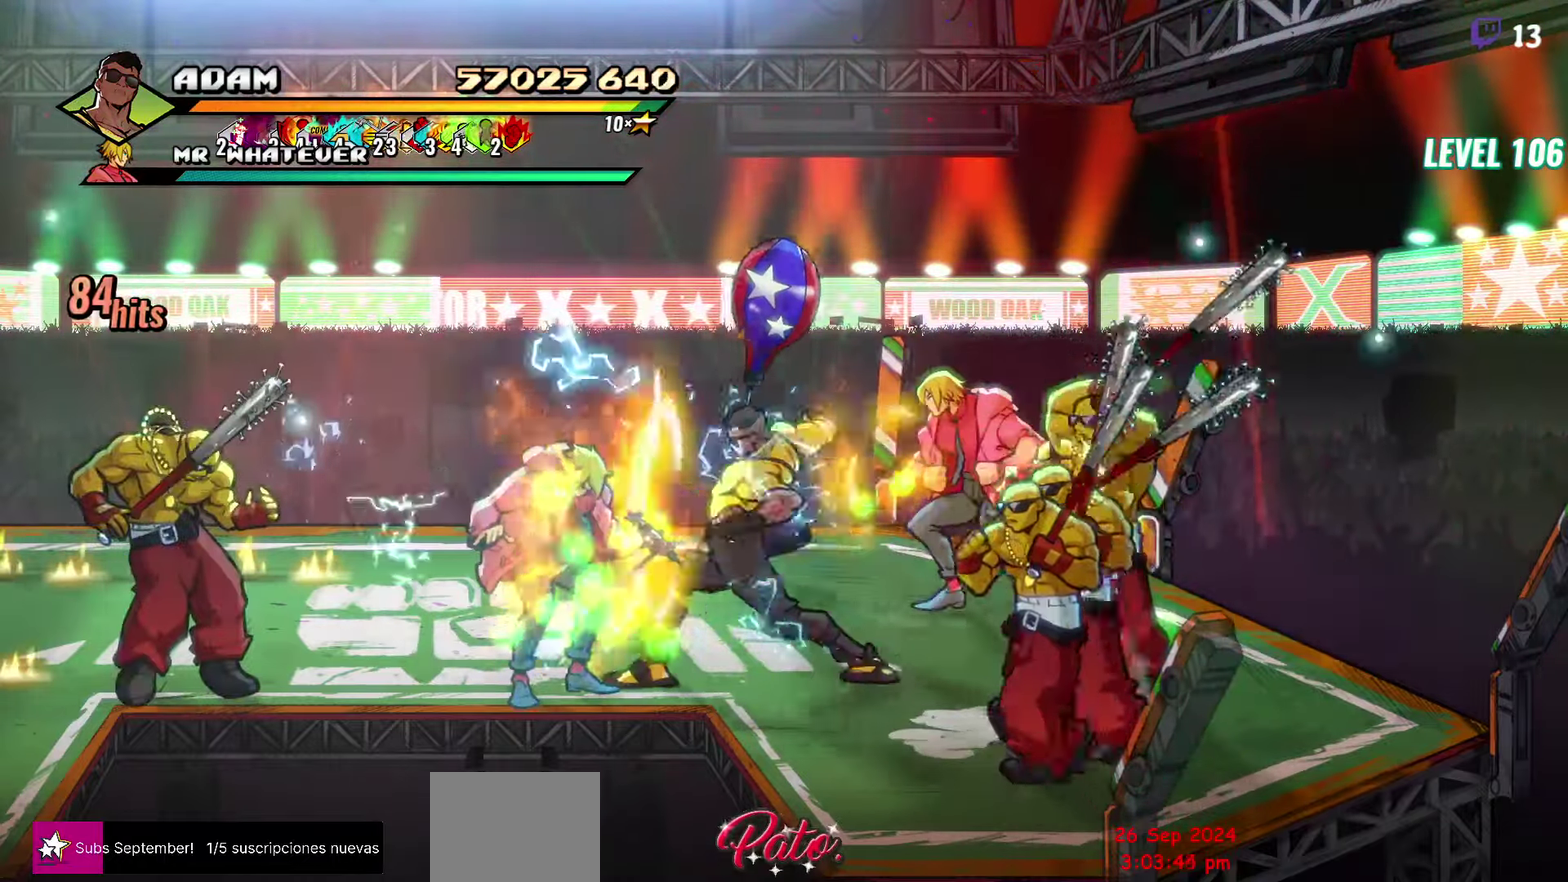
{"buttons": ["DPAD_RIGHT"], "events": []}
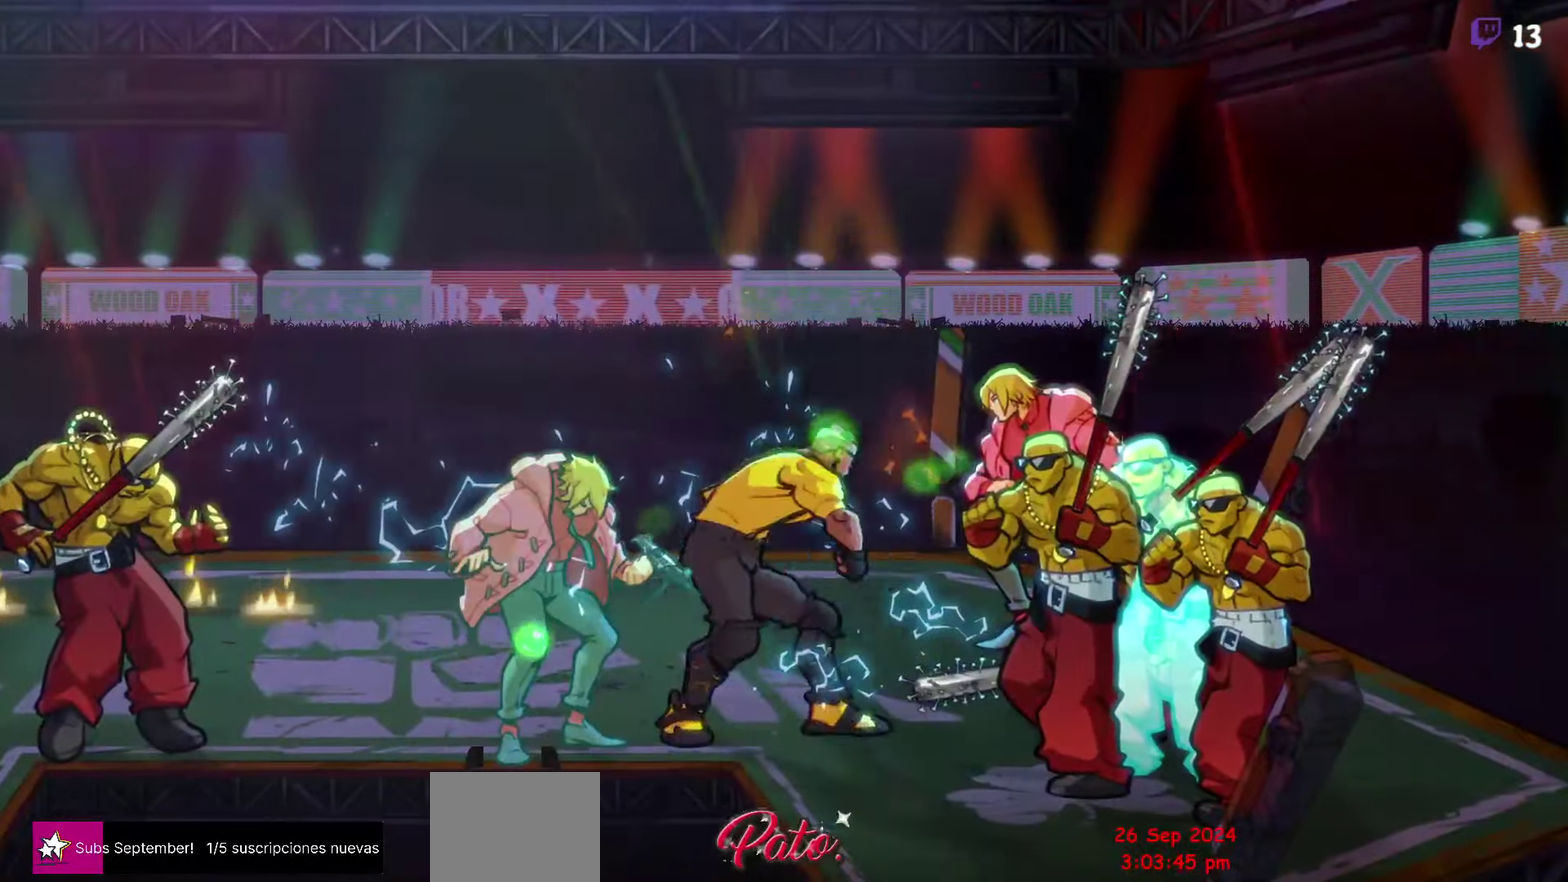
{"buttons": [], "events": [[150, "DPAD_RIGHT", "up"], [334, "L2", "down"], [400, "L2", "up"]]}
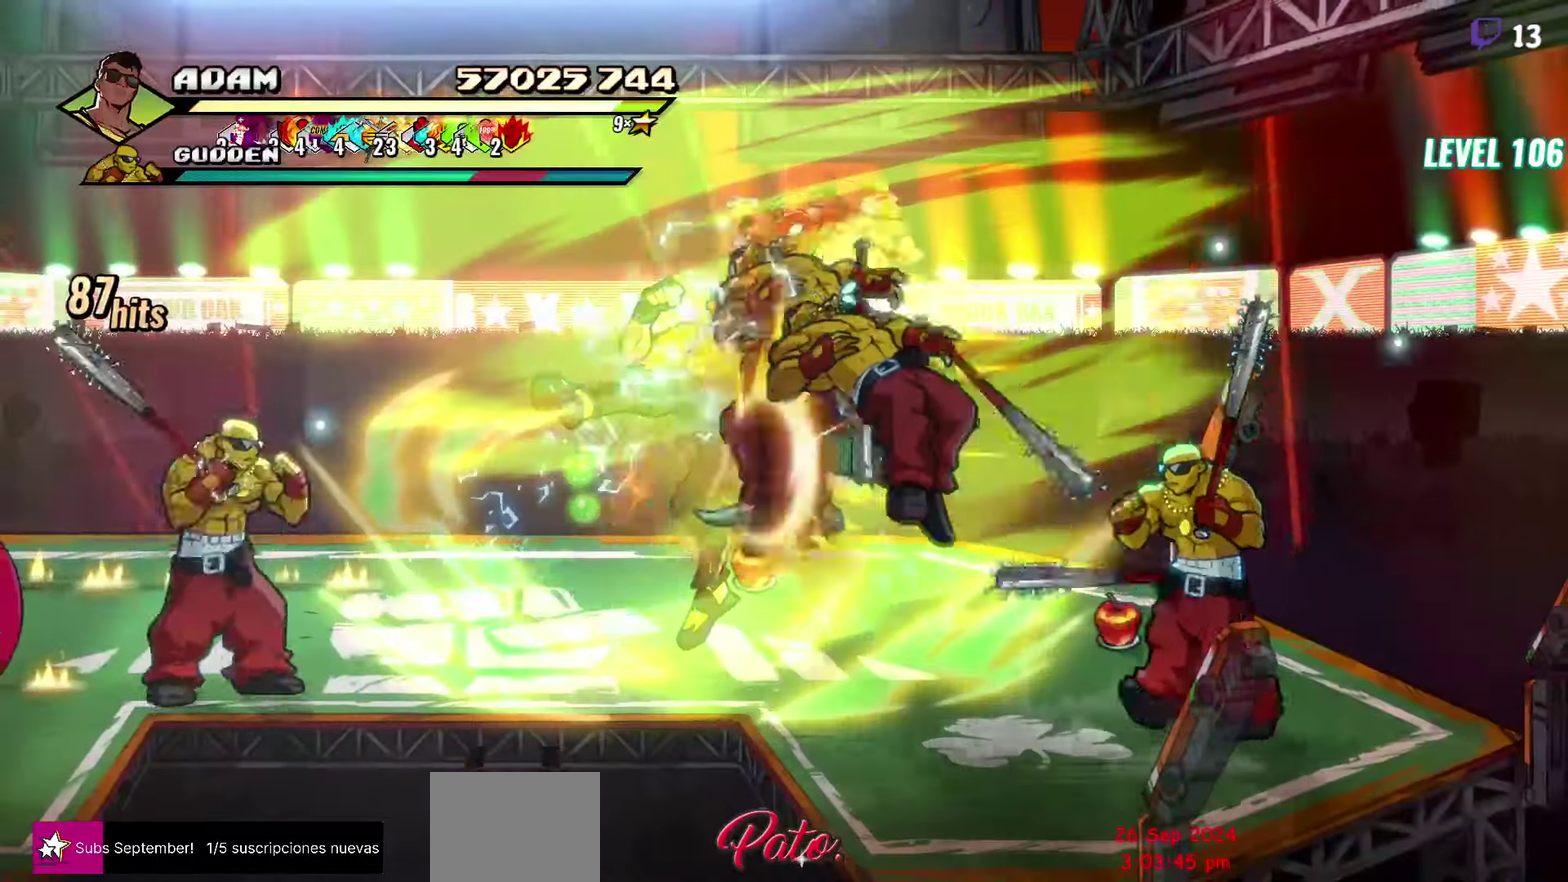
{"buttons": [], "events": []}
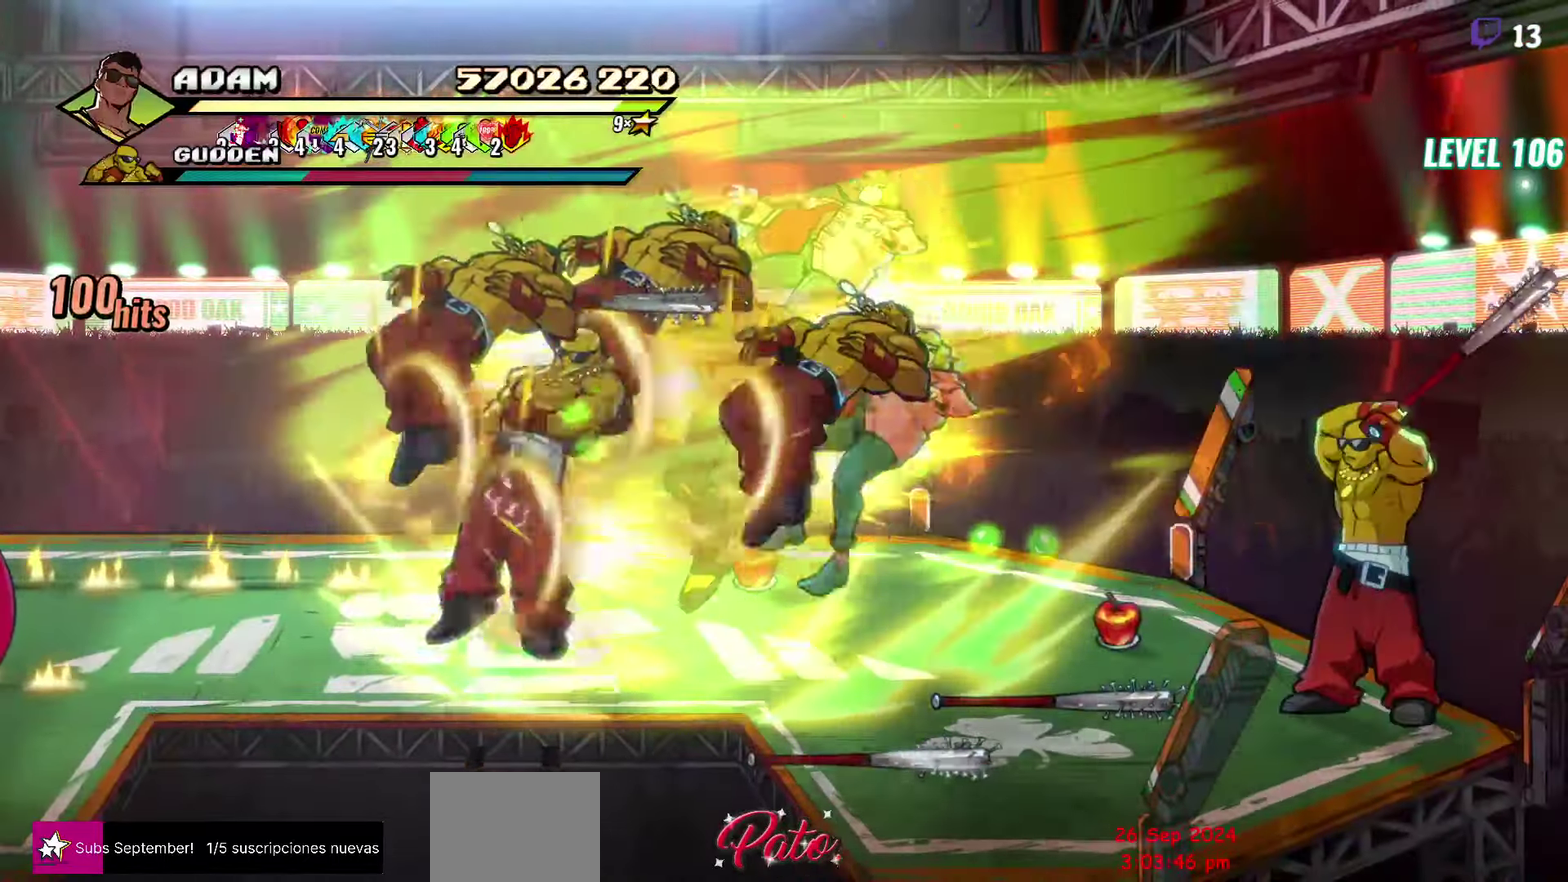
{"buttons": ["DPAD_RIGHT"], "events": [[300, "DPAD_RIGHT", "down"]]}
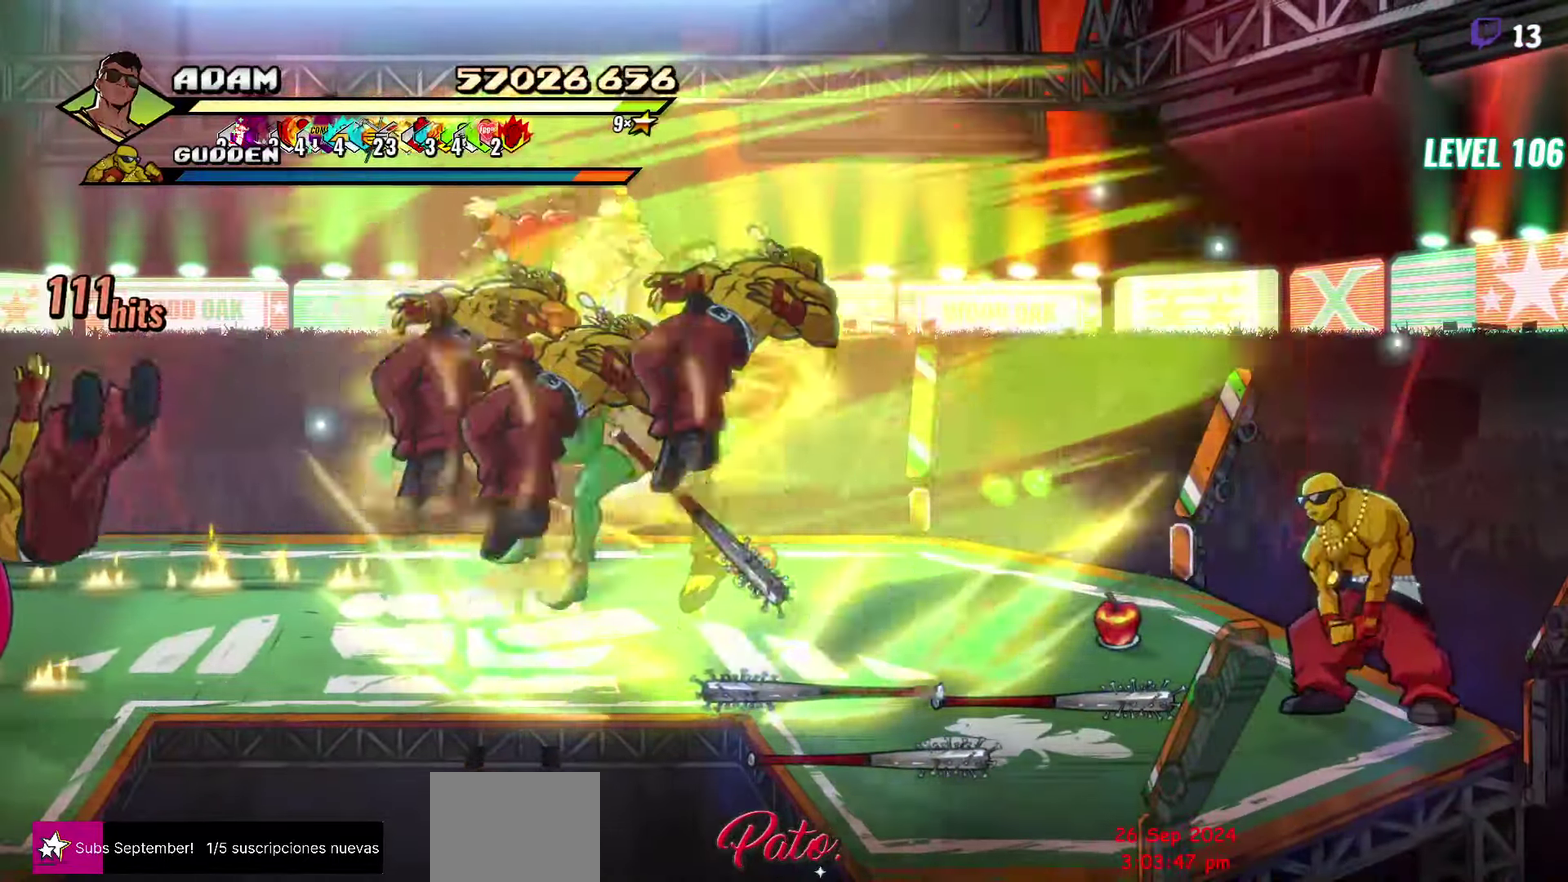
{"buttons": ["Y"], "events": [[150, "DPAD_RIGHT", "up"], [400, "Y", "down"]]}
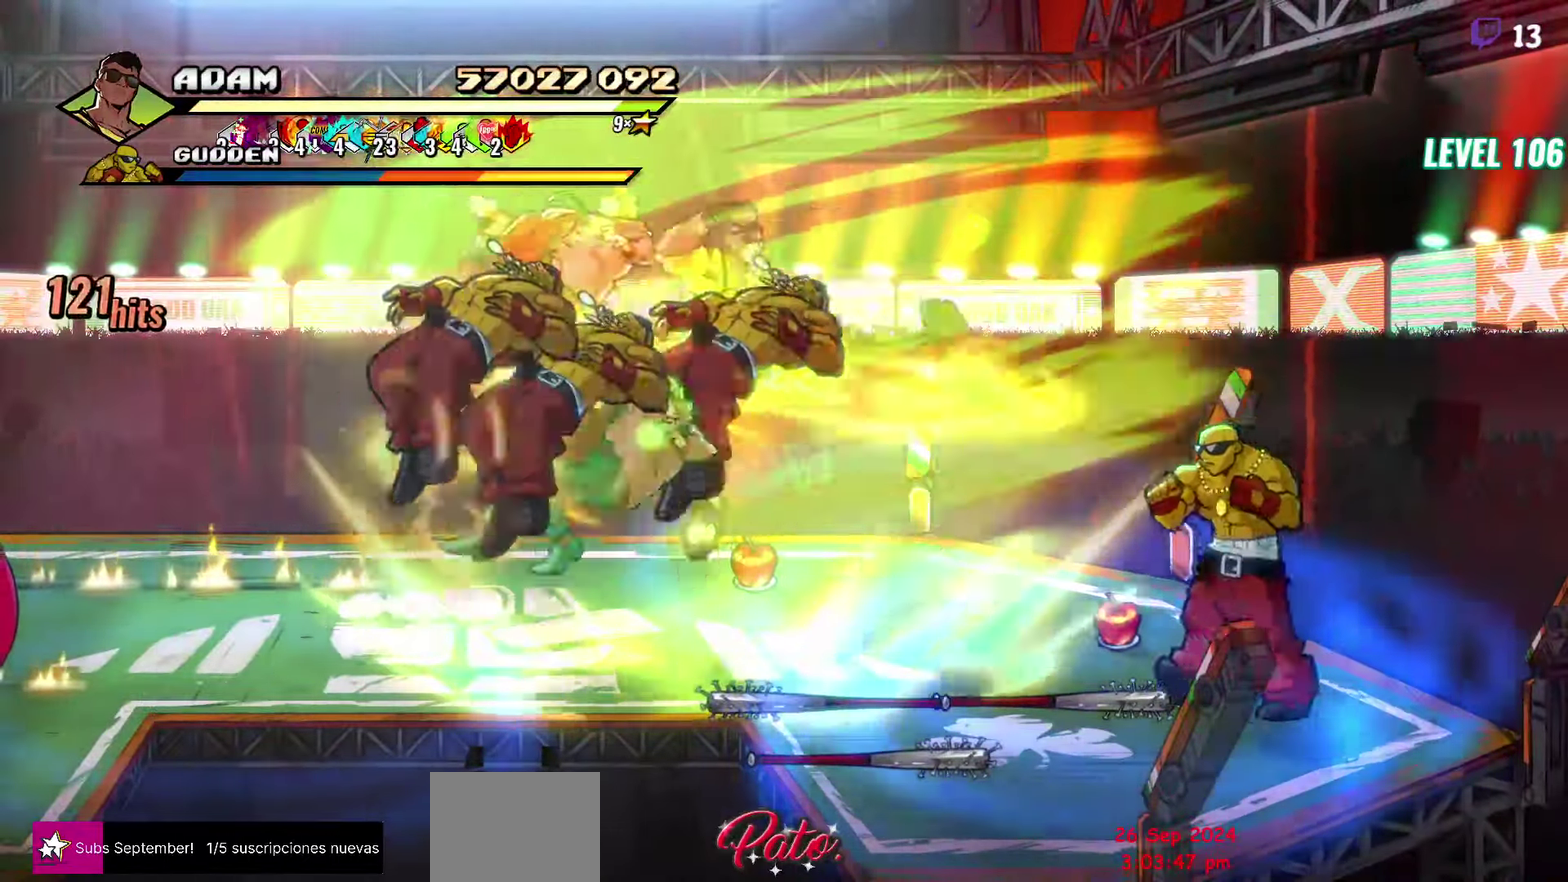
{"buttons": [], "events": [[34, "Y", "up"]]}
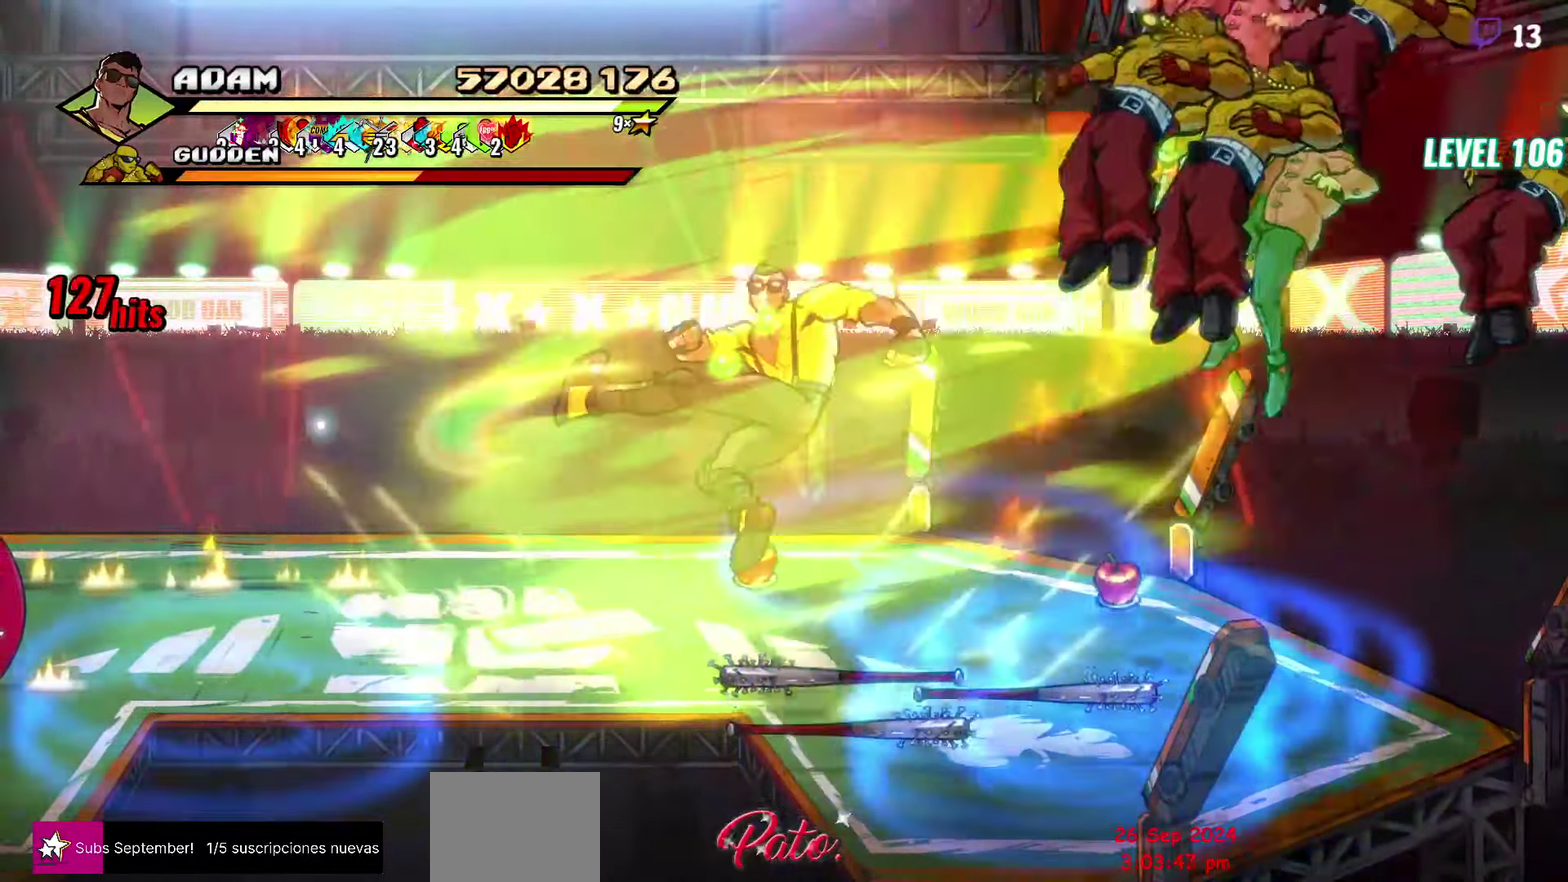
{"buttons": ["Y", "DPAD_LEFT"], "events": [[184, "DPAD_LEFT", "down"], [234, "DPAD_LEFT", "up"], [300, "DPAD_LEFT", "down"], [450, "Y", "down"]]}
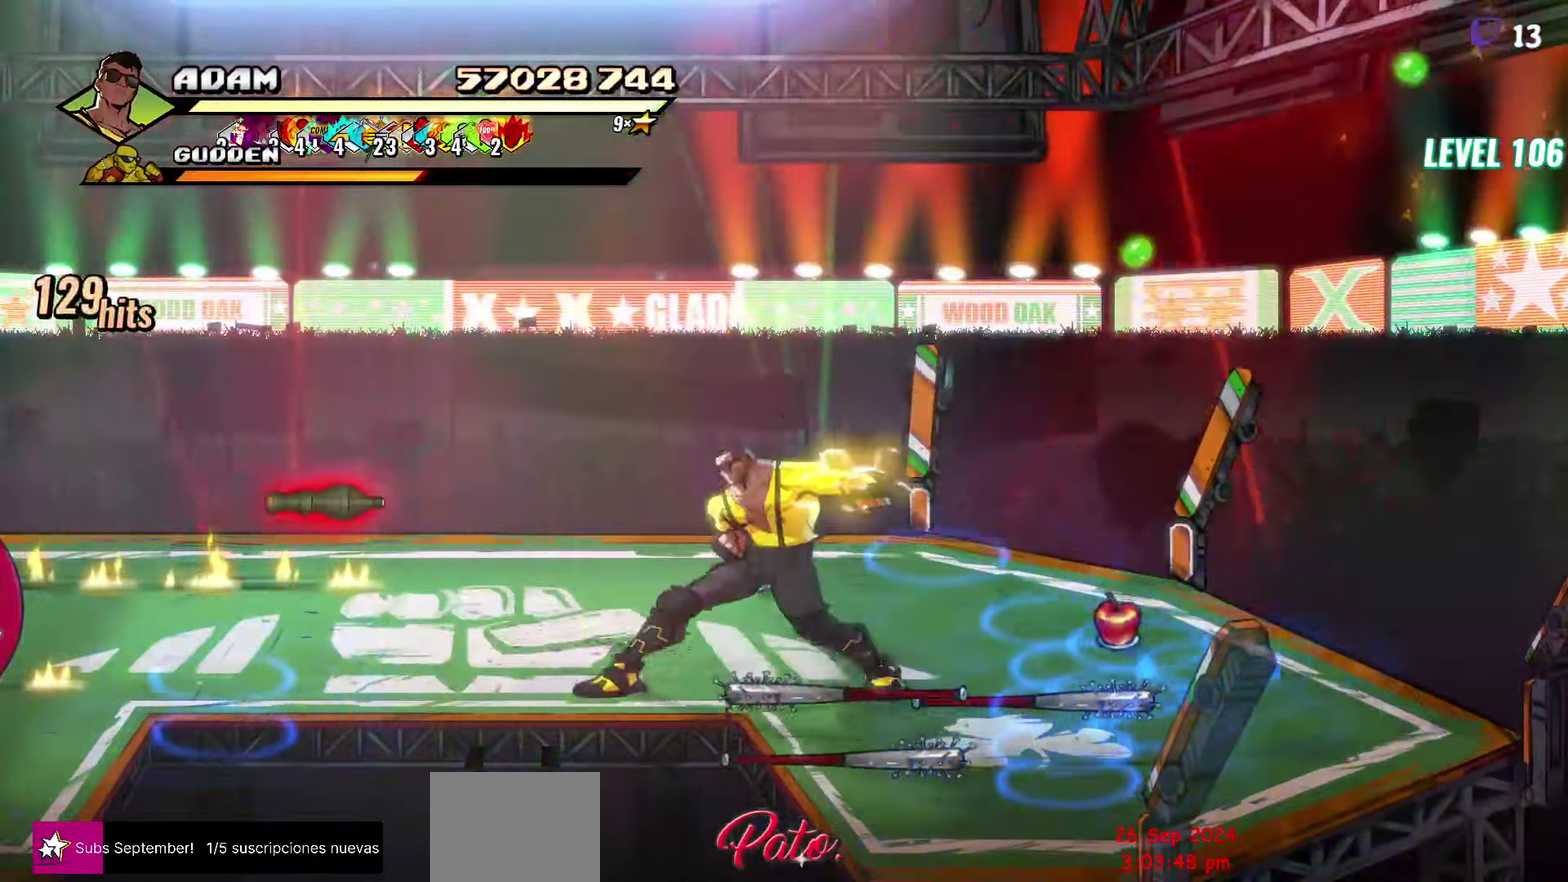
{"buttons": ["Y"], "events": [[50, "Y", "up"], [66, "DPAD_LEFT", "up"], [166, "L1", "down"], [166, "L2", "down"], [266, "L1", "up"], [266, "L2", "up"], [450, "Y", "down"]]}
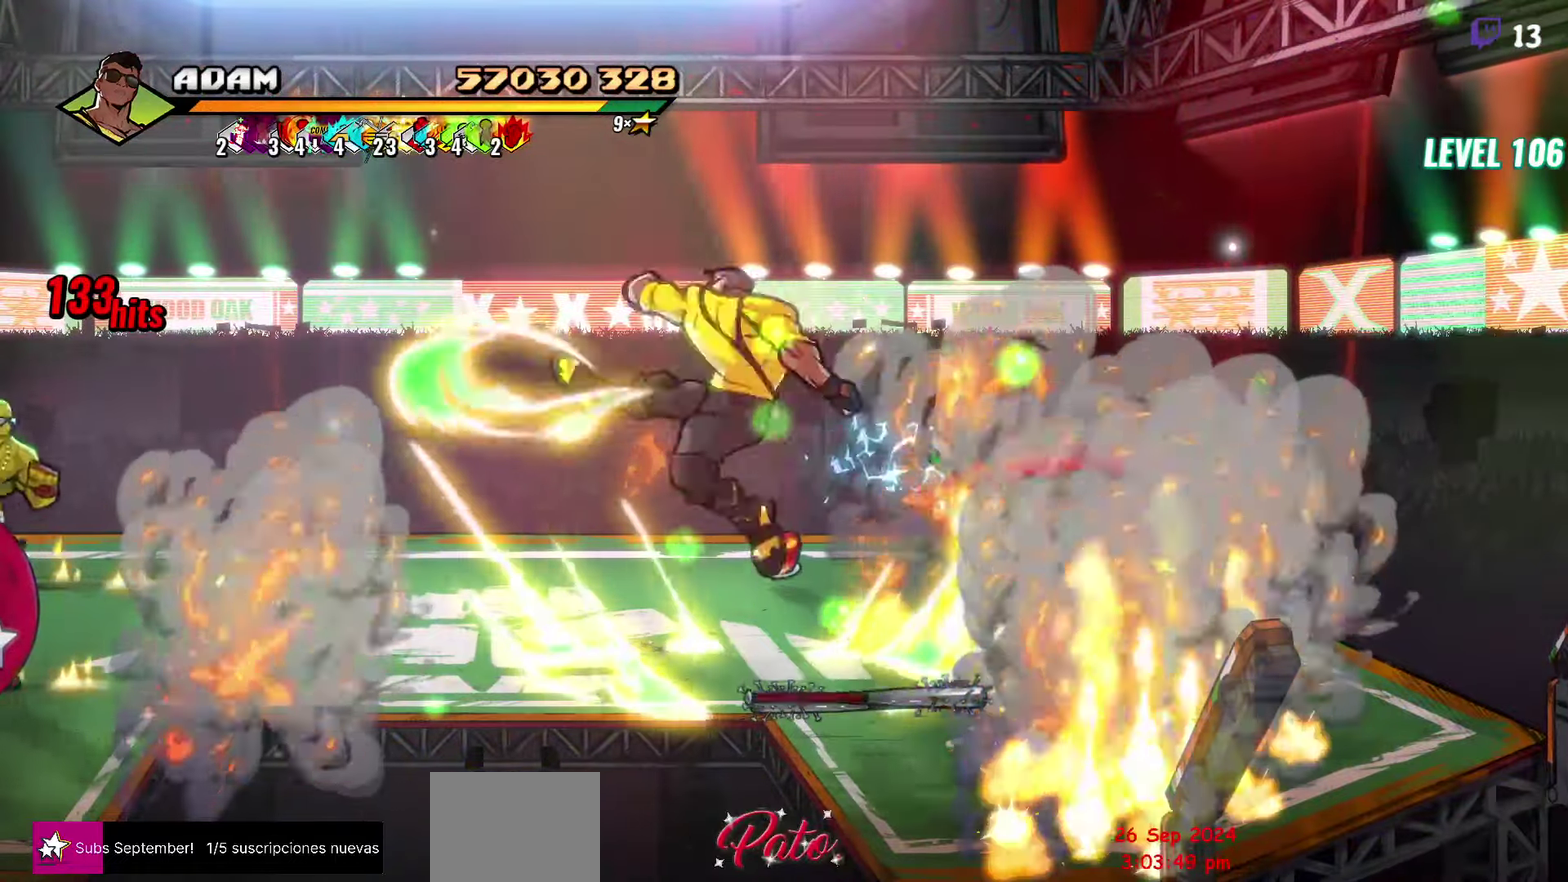
{"buttons": ["L2", "DPAD_UP", "DPAD_LEFT"]}
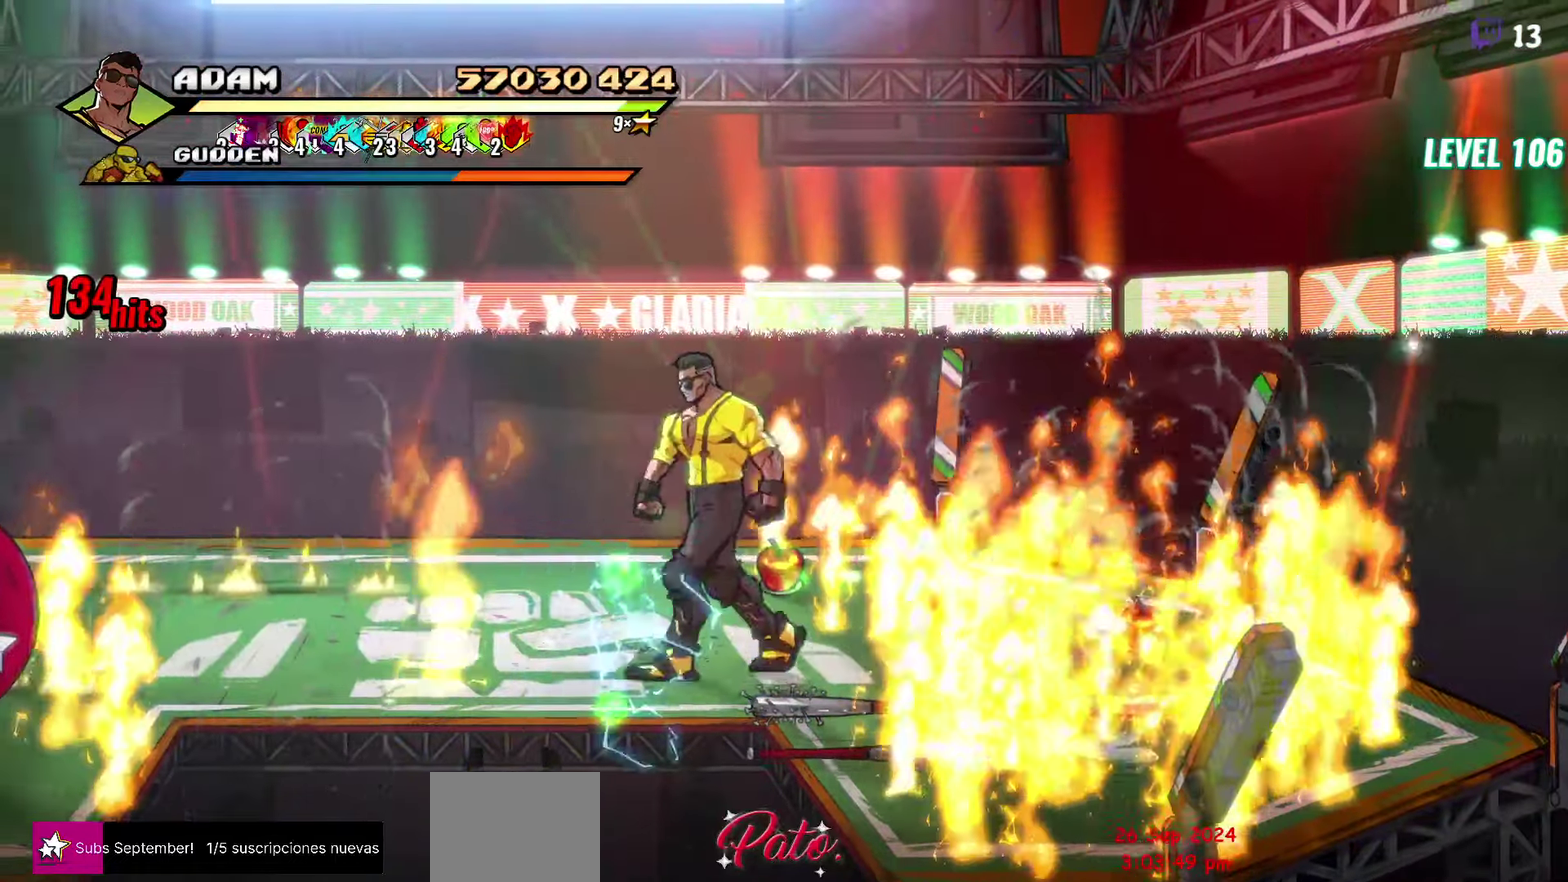
{"buttons": ["L2", "DPAD_UP", "DPAD_LEFT"]}
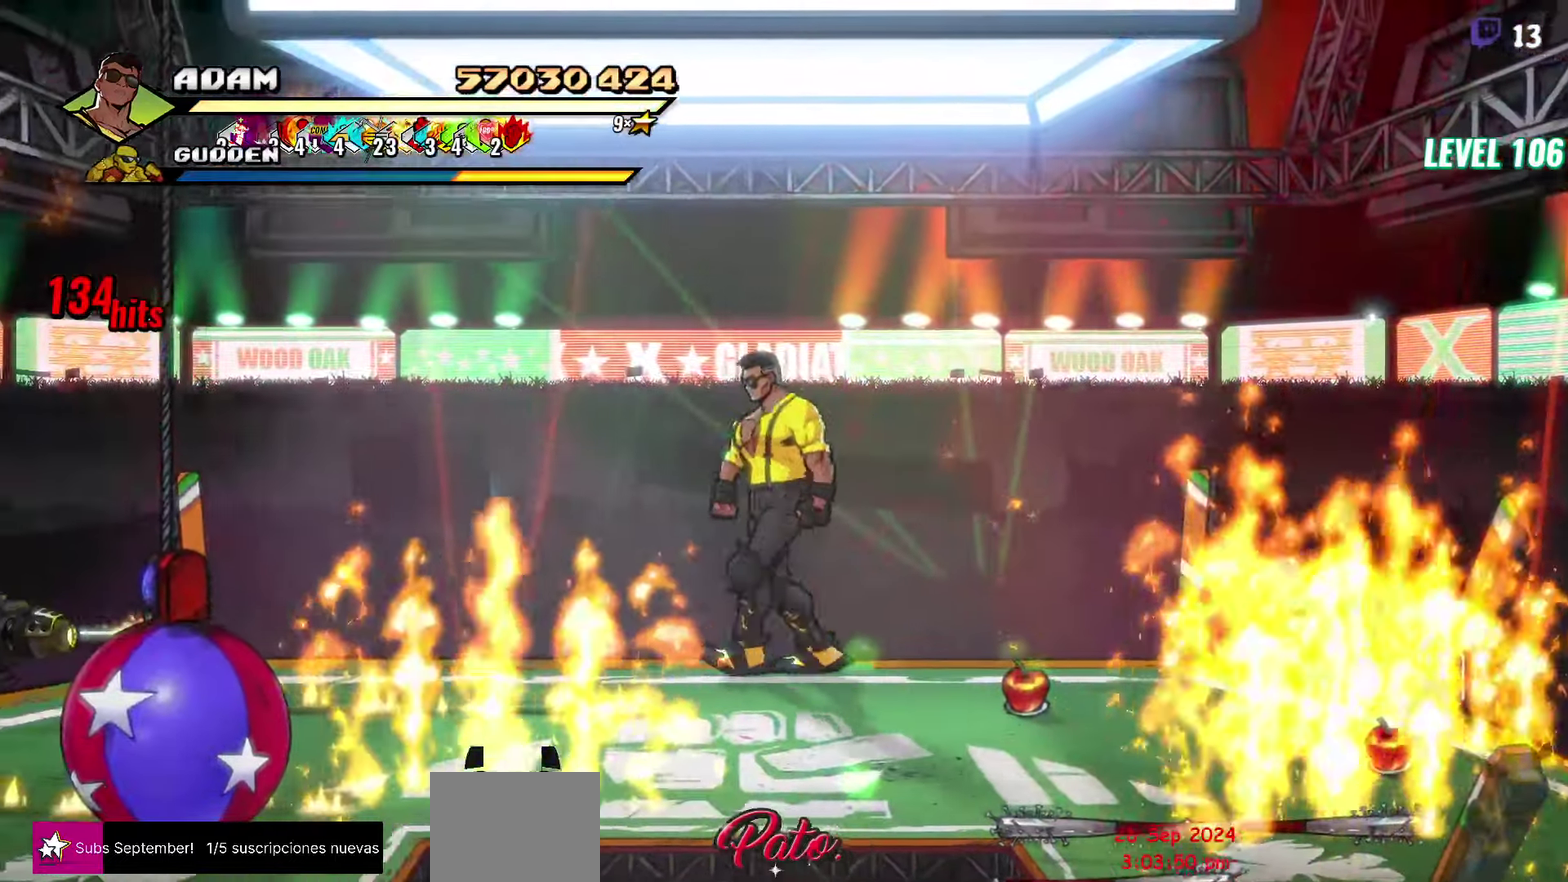
{"buttons": ["L2", "DPAD_RIGHT"], "events": [[33, "DPAD_UP", "up"], [33, "L2", "up"], [50, "DPAD_LEFT", "up"], [100, "L2", "down"], [383, "DPAD_RIGHT", "down"]]}